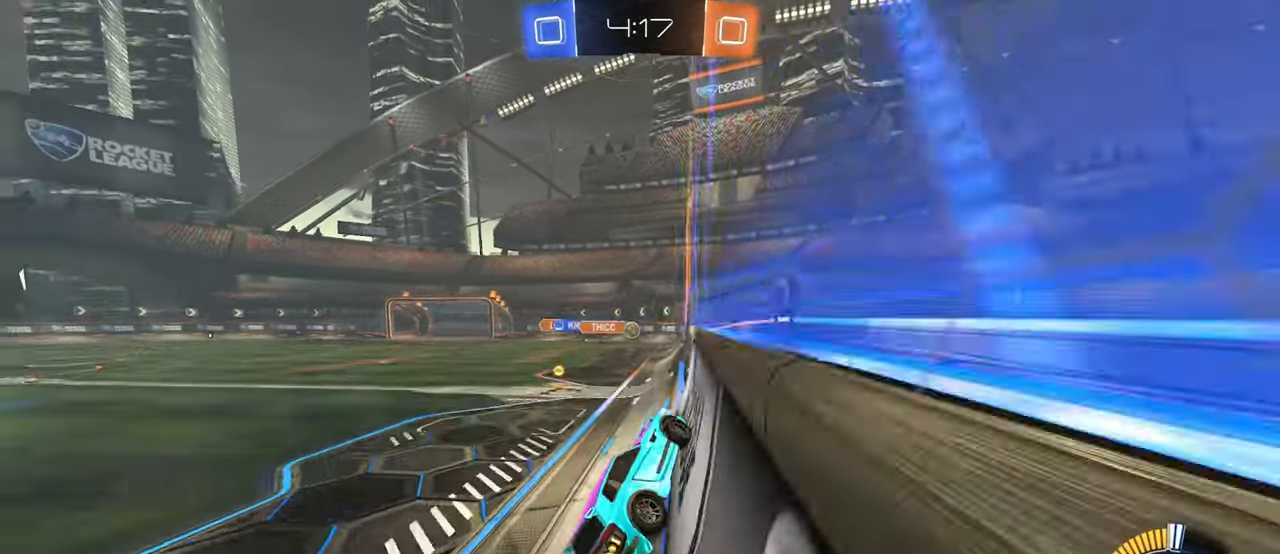
Gameplay with a controller (PlayStation layout); each line is a JSON object with the inputs held at the frame after it. "events" lists button and stick changes between this image and that frame as [ms after this image, input, new state], when the widget could be followed in between. Not read: R2.
{"buttons": [], "left_stick": "left", "right_stick": "center", "events": [[384, "left_stick", "left"]]}
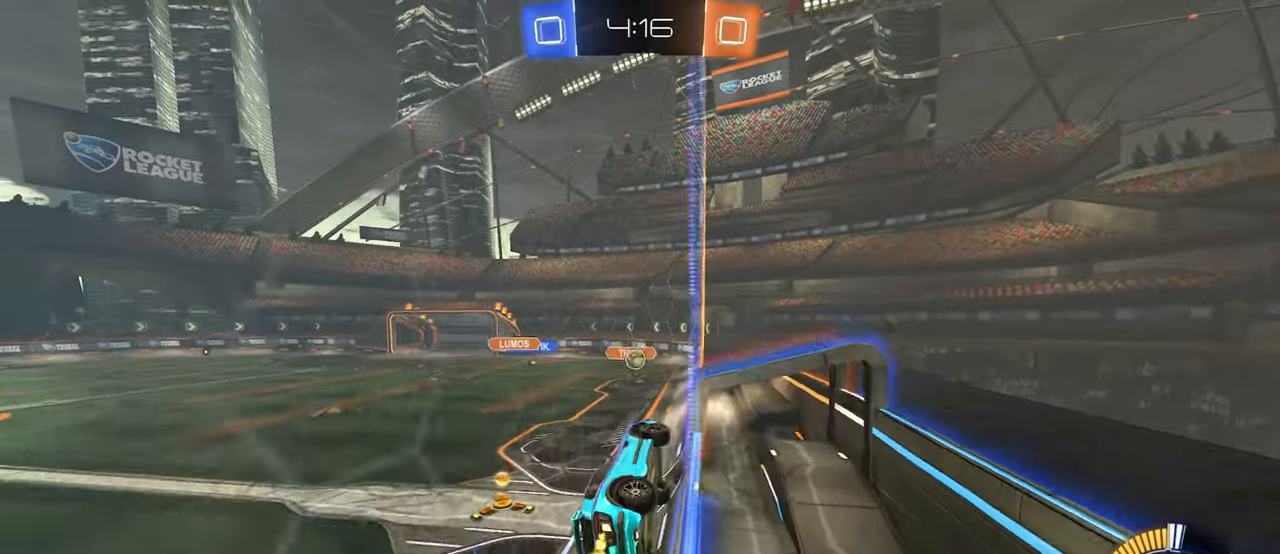
{"buttons": [], "left_stick": "left", "right_stick": "center", "events": [[250, "SQUARE", "down"], [450, "SQUARE", "up"]]}
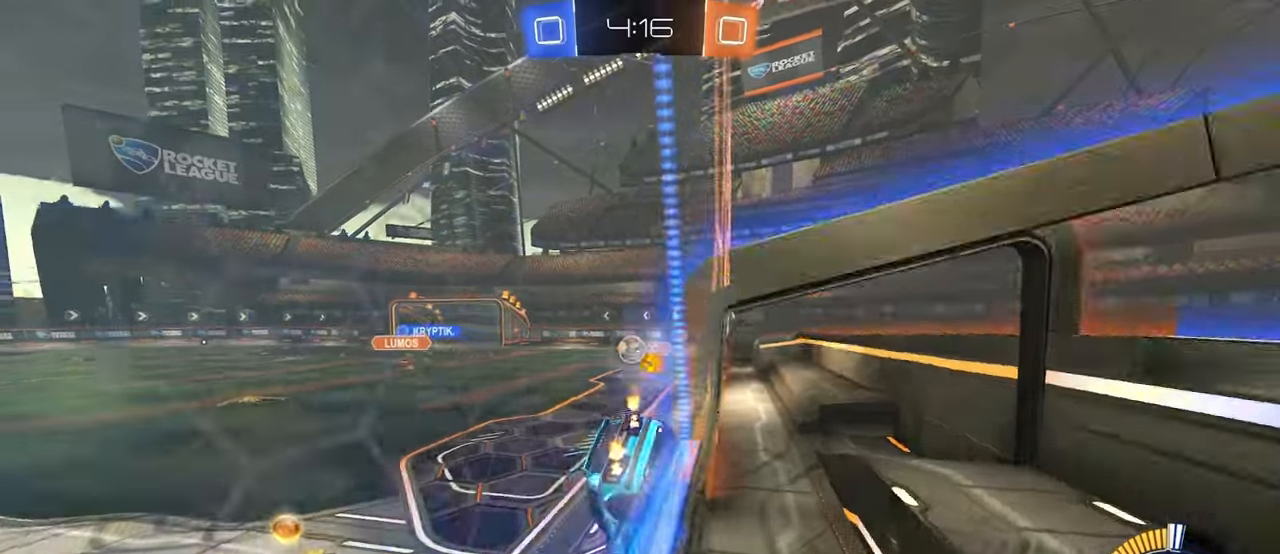
{"buttons": ["R1"], "left_stick": "left", "right_stick": "center", "events": [[434, "R1", "down"]]}
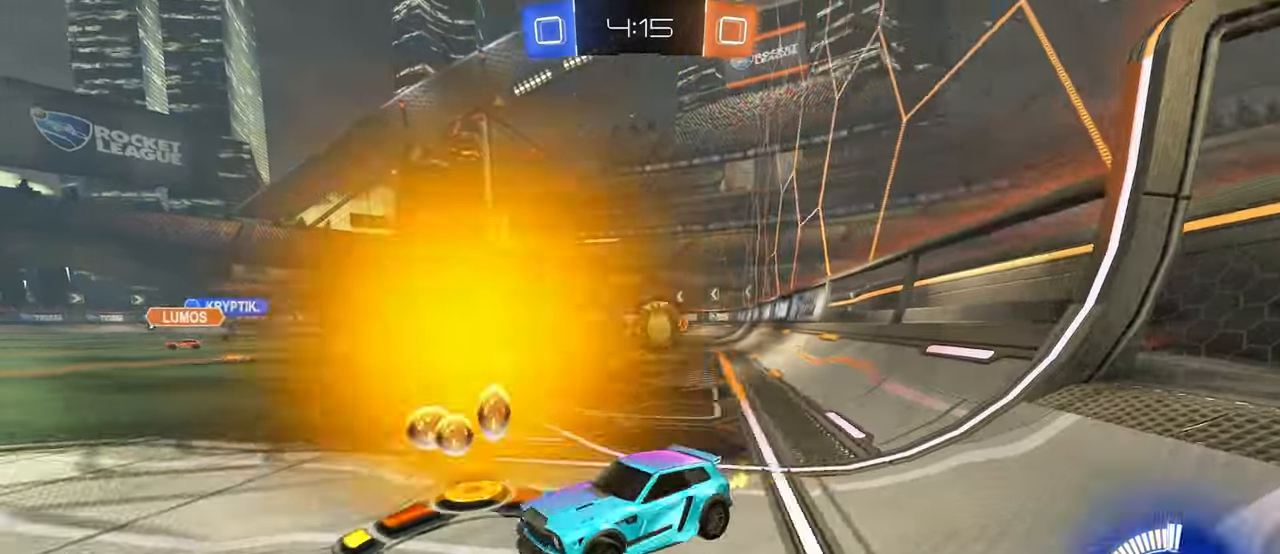
{"buttons": ["R1"], "left_stick": "center", "right_stick": "center", "events": [[234, "left_stick", "center"]]}
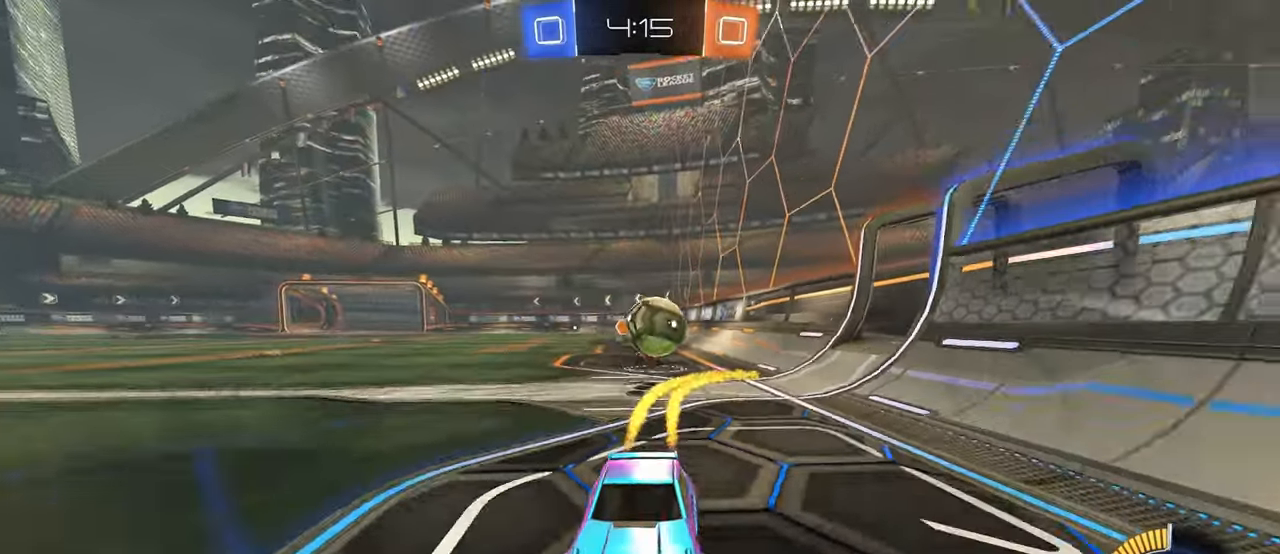
{"buttons": ["L2"], "left_stick": "left", "right_stick": "center", "events": [[17, "R1", "up"], [234, "left_stick", "left"], [367, "L2", "down"]]}
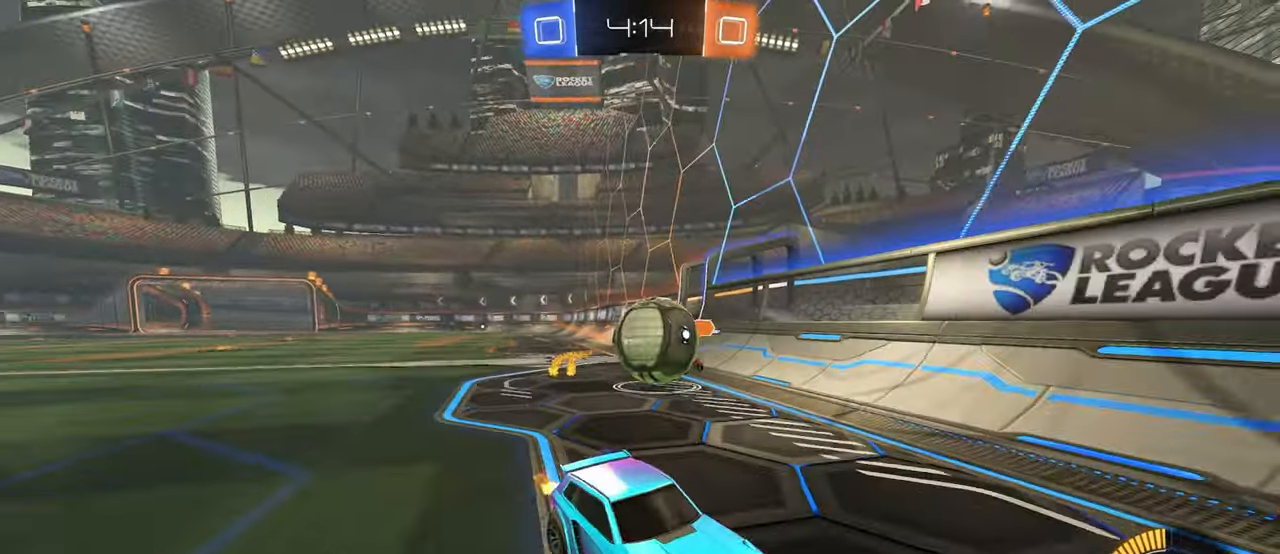
{"buttons": [], "left_stick": "center", "right_stick": "center", "events": [[67, "CROSS", "down"], [134, "left_stick", "up-left"], [200, "CROSS", "up"], [234, "R1", "down"], [250, "CROSS", "down"], [300, "L2", "up"], [350, "left_stick", "down-left"], [384, "CROSS", "up"], [384, "R1", "up"], [400, "left_stick", "down"], [500, "left_stick", "center"]]}
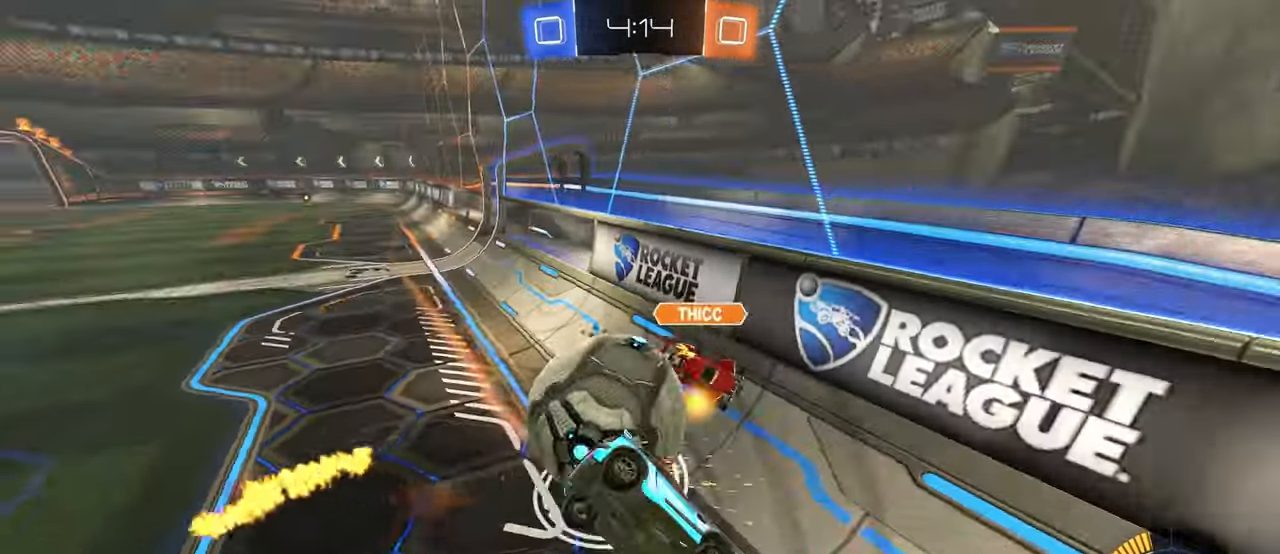
{"buttons": ["R1"], "left_stick": "down-right", "right_stick": "center", "events": [[267, "left_stick", "down-right"], [384, "R1", "down"]]}
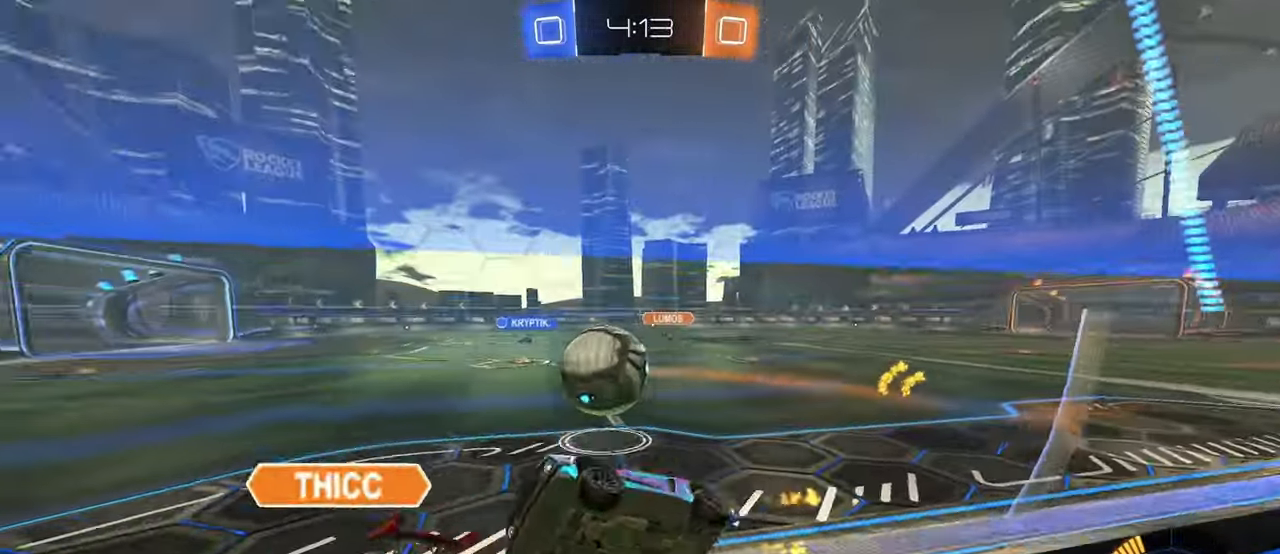
{"buttons": ["R1"], "left_stick": "down-right", "right_stick": "center", "events": [[284, "left_stick", "center"], [450, "left_stick", "down-right"]]}
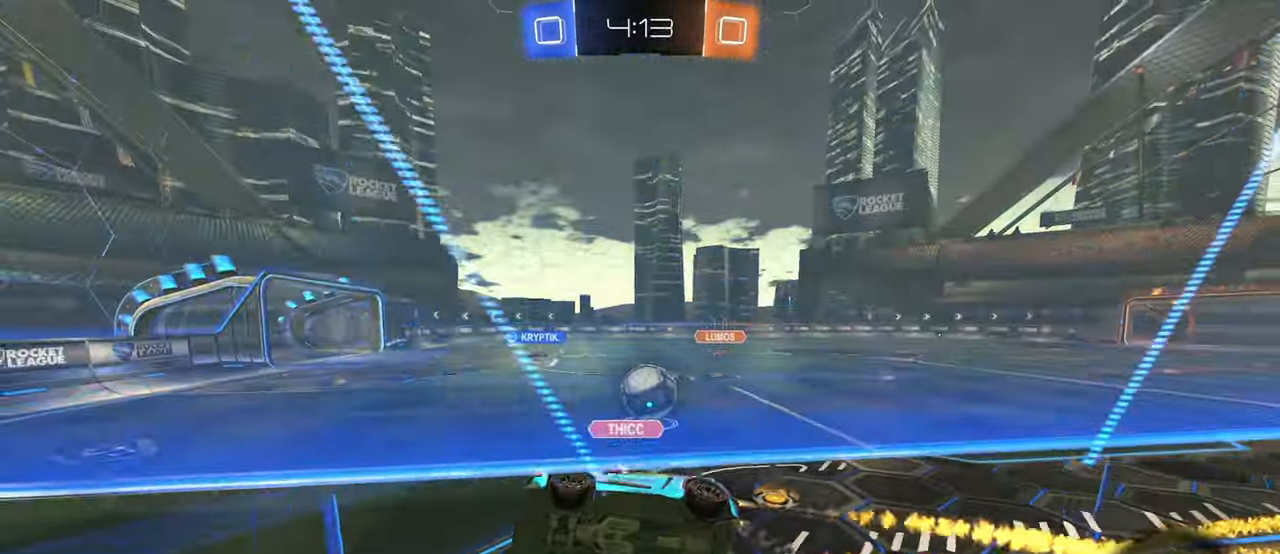
{"buttons": ["R1"], "left_stick": "down-right", "right_stick": "center", "events": []}
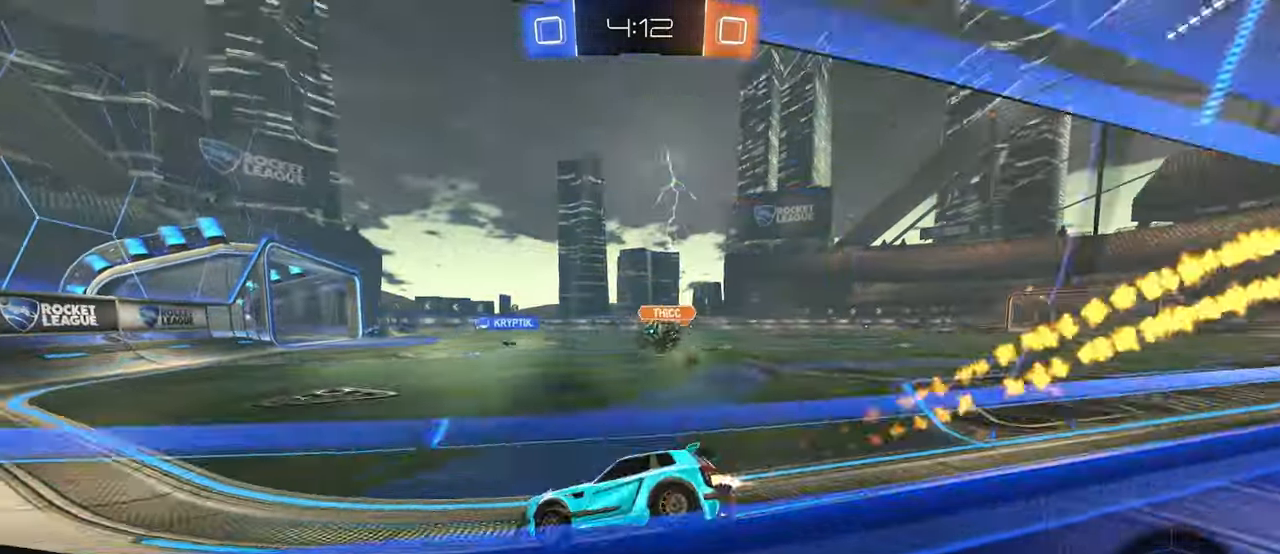
{"buttons": ["R1"], "left_stick": "right", "right_stick": "center", "events": [[167, "left_stick", "center"], [350, "left_stick", "right"]]}
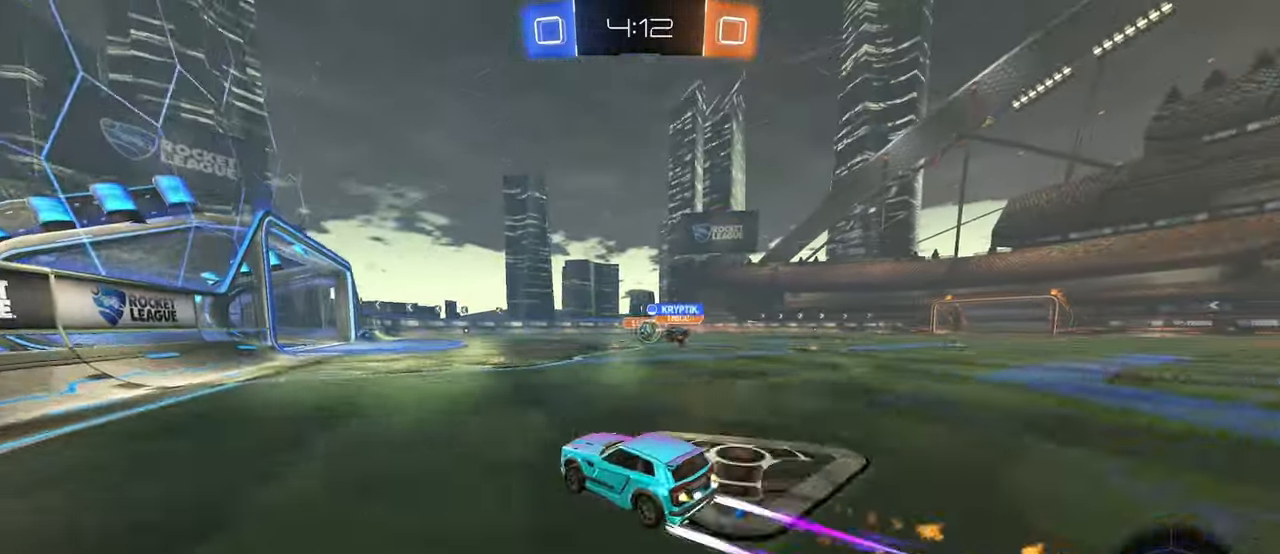
{"buttons": [], "left_stick": "center", "right_stick": "center", "events": [[150, "left_stick", "center"], [233, "R1", "up"], [233, "left_stick", "left"], [416, "left_stick", "center"]]}
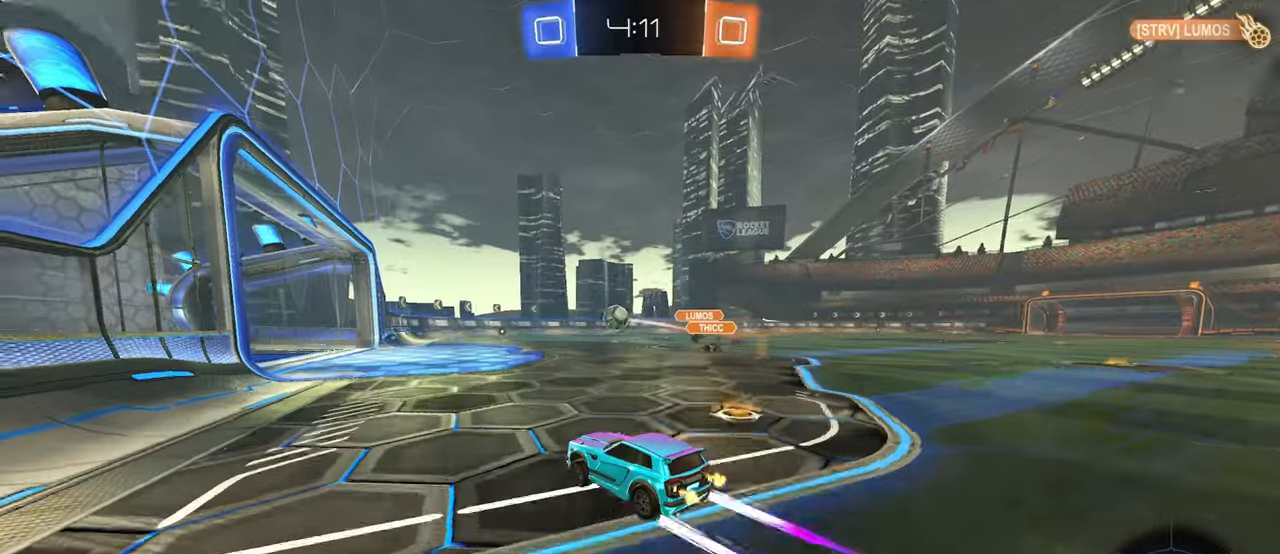
{"buttons": [], "left_stick": "center", "right_stick": "center", "events": []}
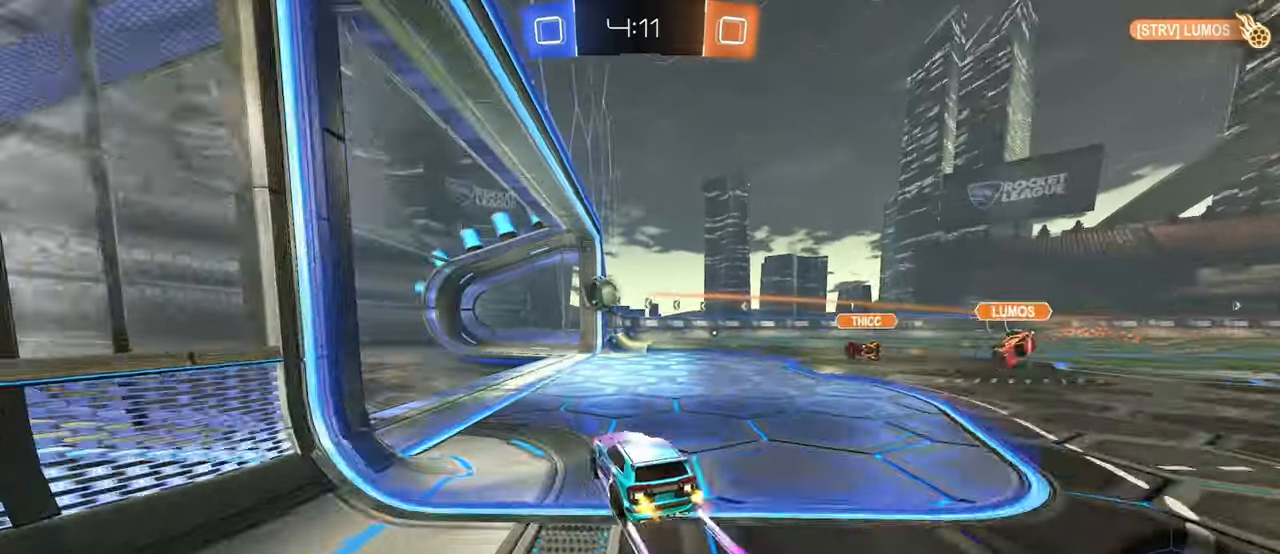
{"buttons": ["TRIANGLE"], "left_stick": "center", "right_stick": "center", "events": [[33, "left_stick", "right"], [116, "SQUARE", "down"], [216, "left_stick", "center"], [250, "SQUARE", "up"], [383, "left_stick", "left"], [483, "left_stick", "center"], [500, "TRIANGLE", "down"]]}
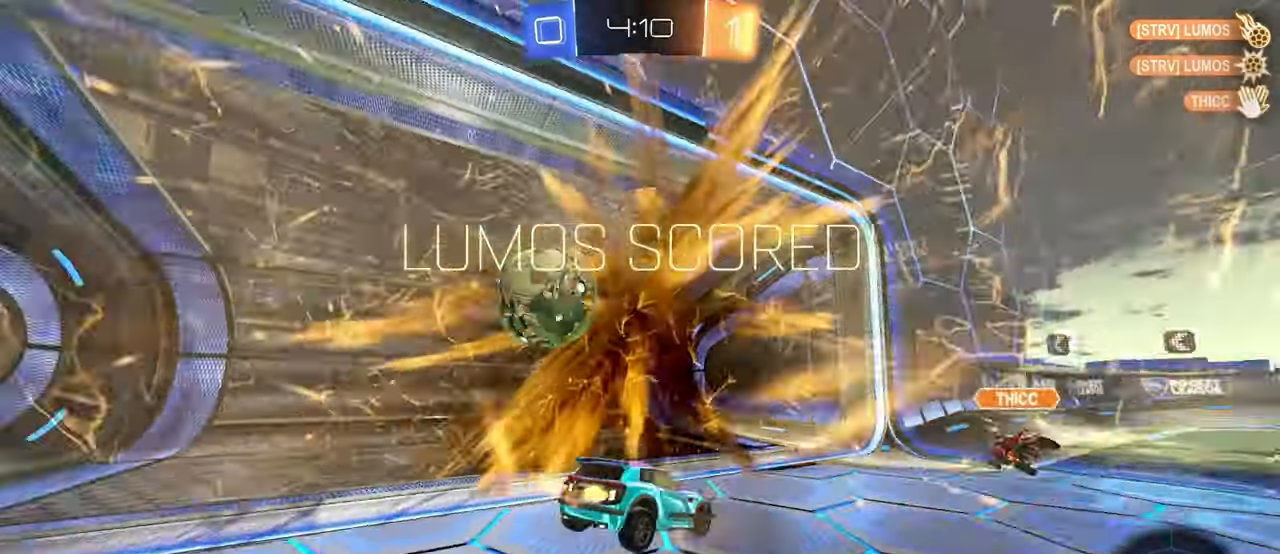
{"buttons": ["L1"], "left_stick": "up-right", "right_stick": "center", "events": [[133, "TRIANGLE", "up"], [150, "left_stick", "down-right"], [300, "left_stick", "right"], [350, "L1", "down"], [450, "left_stick", "up-right"]]}
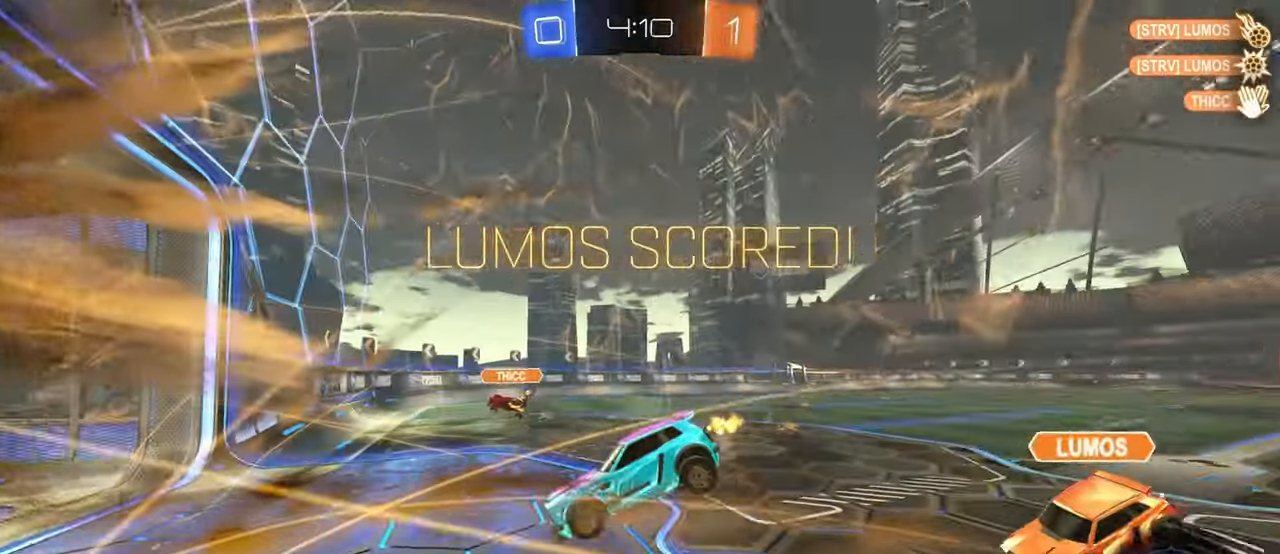
{"buttons": [], "left_stick": "right", "right_stick": "center"}
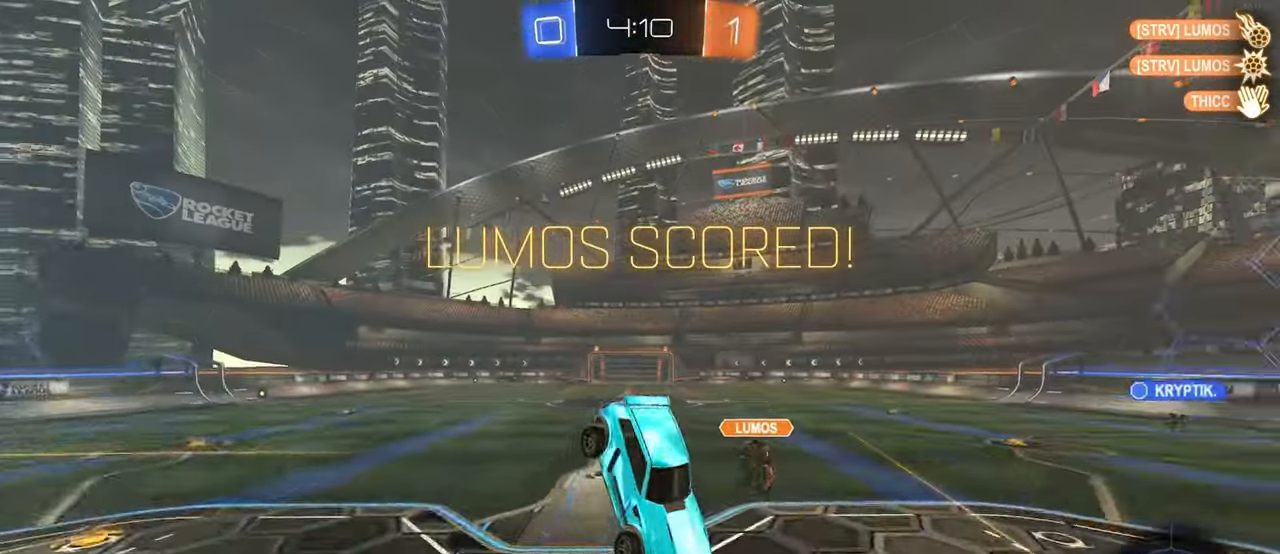
{"buttons": [], "left_stick": "right", "right_stick": "center", "events": [[216, "left_stick", "down-right"], [483, "left_stick", "right"]]}
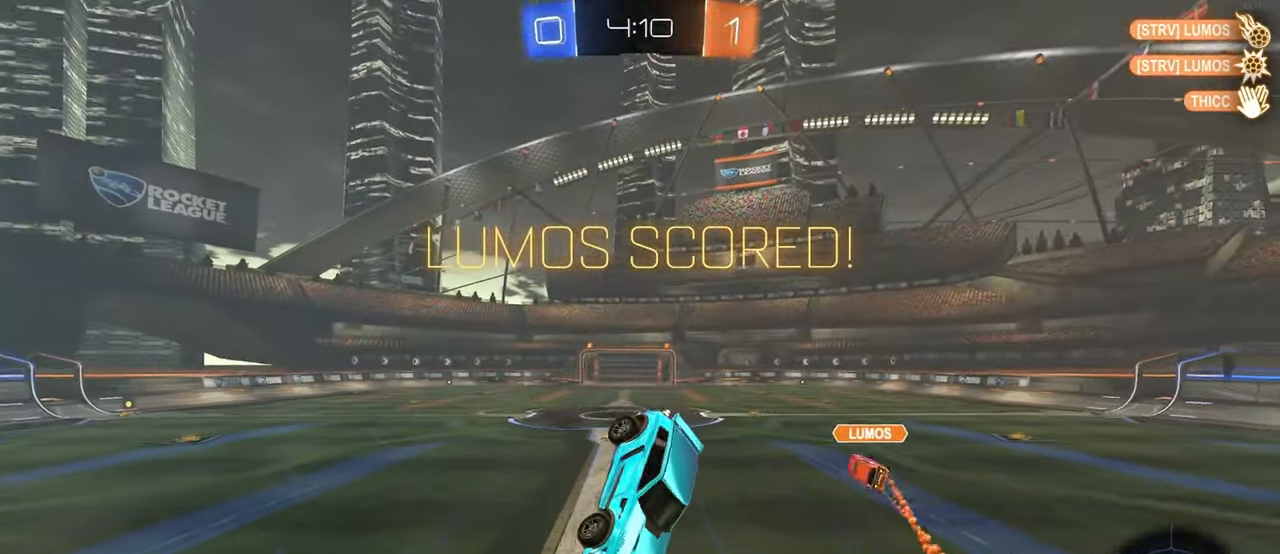
{"buttons": ["SQUARE"], "left_stick": "up", "right_stick": "center", "events": [[33, "left_stick", "up-right"], [216, "left_stick", "center"], [316, "left_stick", "up"], [500, "SQUARE", "down"]]}
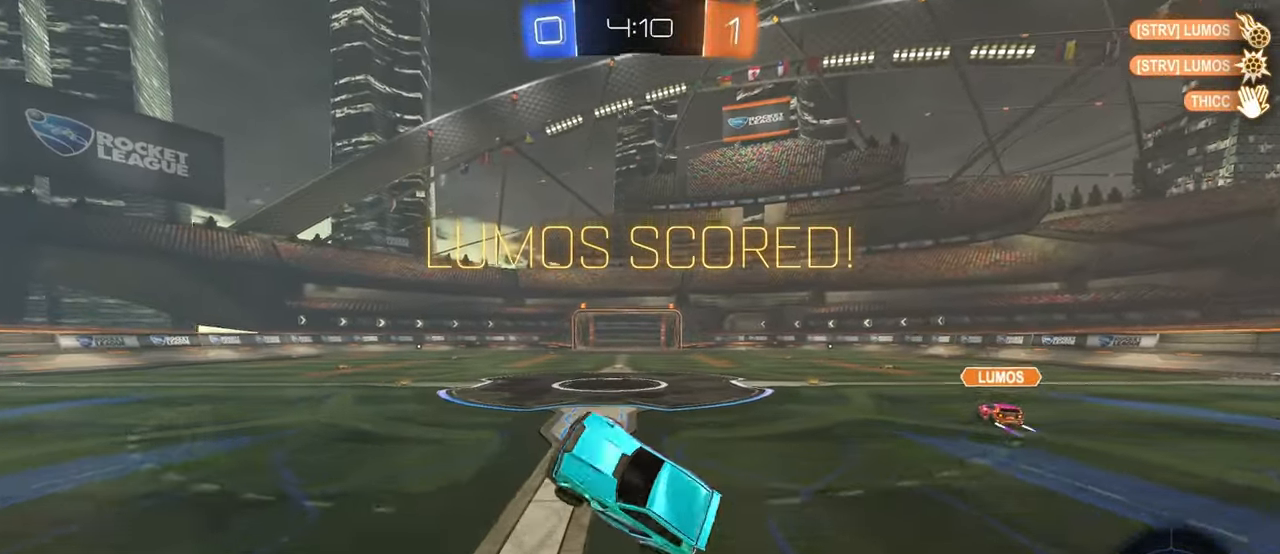
{"buttons": ["CROSS", "SQUARE"], "left_stick": "up-right", "right_stick": "center", "events": [[166, "left_stick", "up-right"], [200, "CROSS", "down"], [333, "CROSS", "up"], [483, "CROSS", "down"]]}
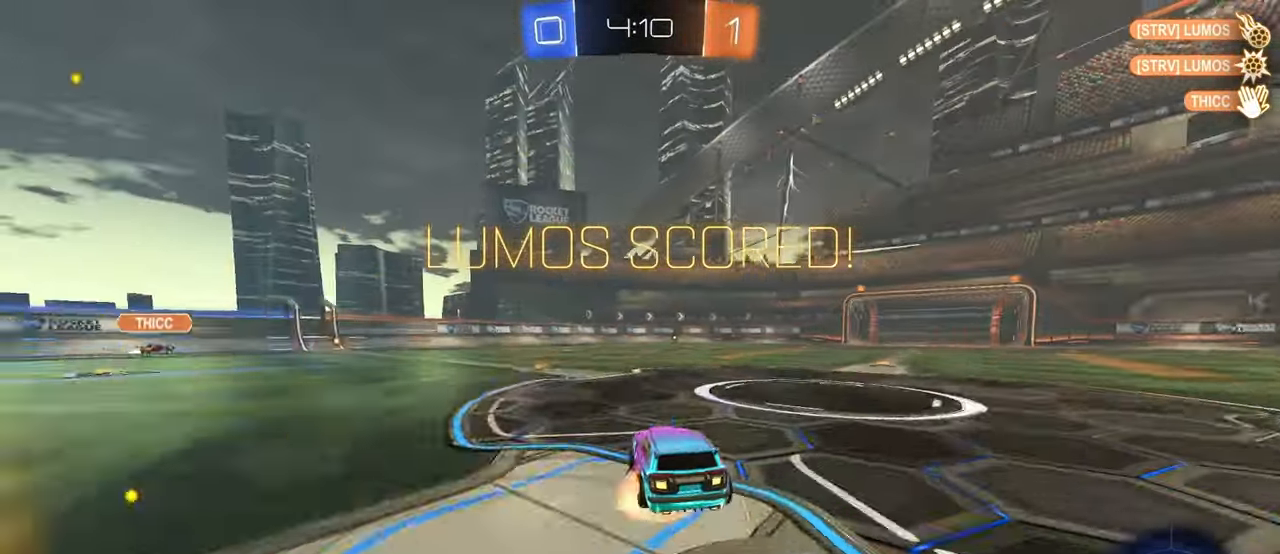
{"buttons": [], "left_stick": "center", "right_stick": "center", "events": [[100, "CROSS", "up"], [166, "CROSS", "down"], [283, "CROSS", "up"], [333, "SQUARE", "up"], [450, "left_stick", "center"]]}
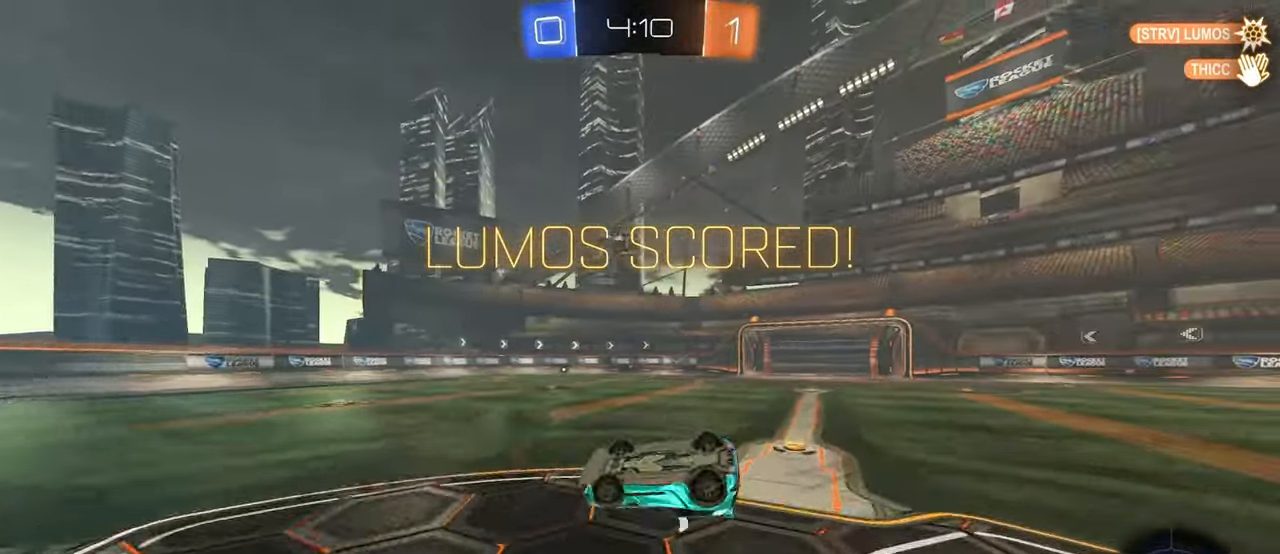
{"buttons": ["CROSS"], "left_stick": "center", "right_stick": "center", "events": [[450, "CROSS", "down"]]}
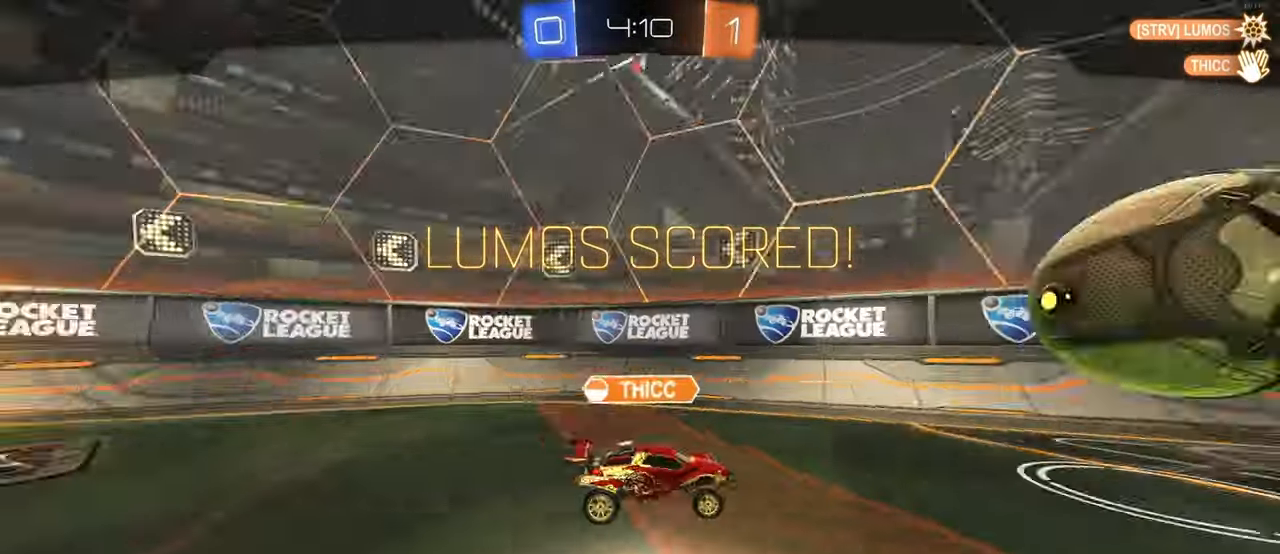
{"buttons": ["CROSS"], "left_stick": "center", "right_stick": "center", "events": [[66, "CROSS", "up"], [200, "CROSS", "down"], [300, "CROSS", "up"], [400, "CROSS", "down"]]}
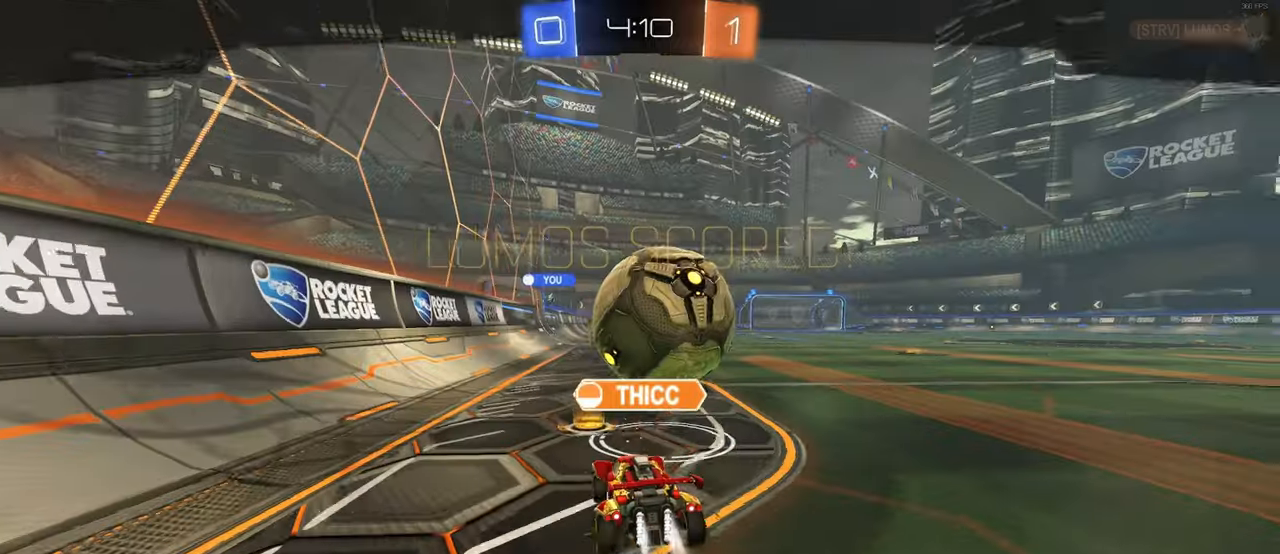
{"buttons": [], "left_stick": "center", "right_stick": "center"}
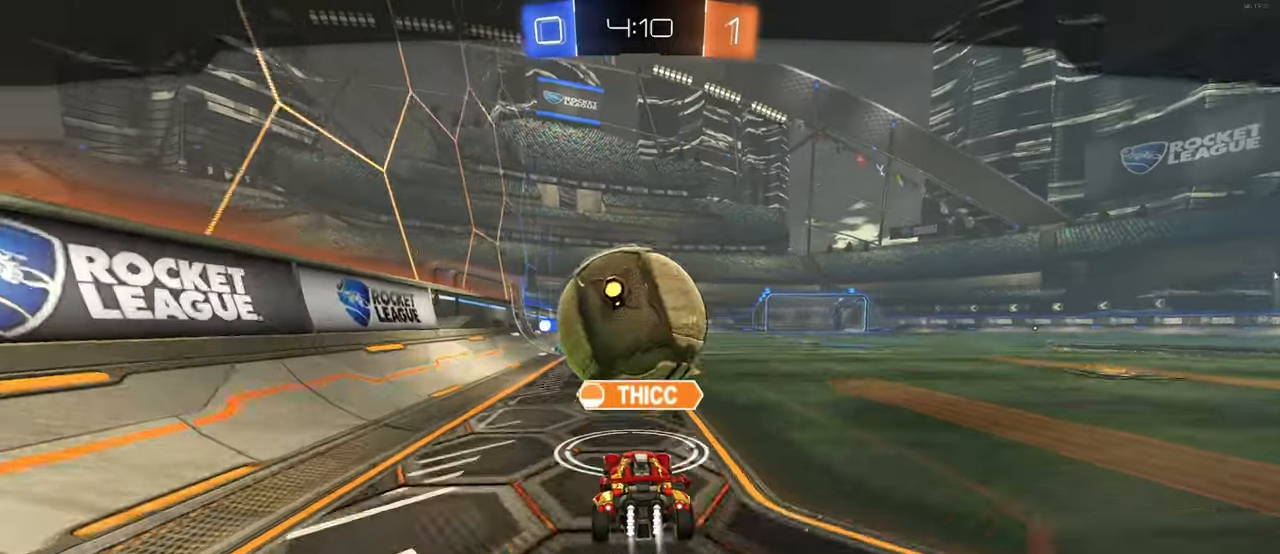
{"buttons": ["CROSS"], "left_stick": "center", "right_stick": "center", "events": [[50, "CROSS", "down"], [183, "CROSS", "up"], [267, "CROSS", "down"], [400, "CROSS", "up"], [467, "CROSS", "down"]]}
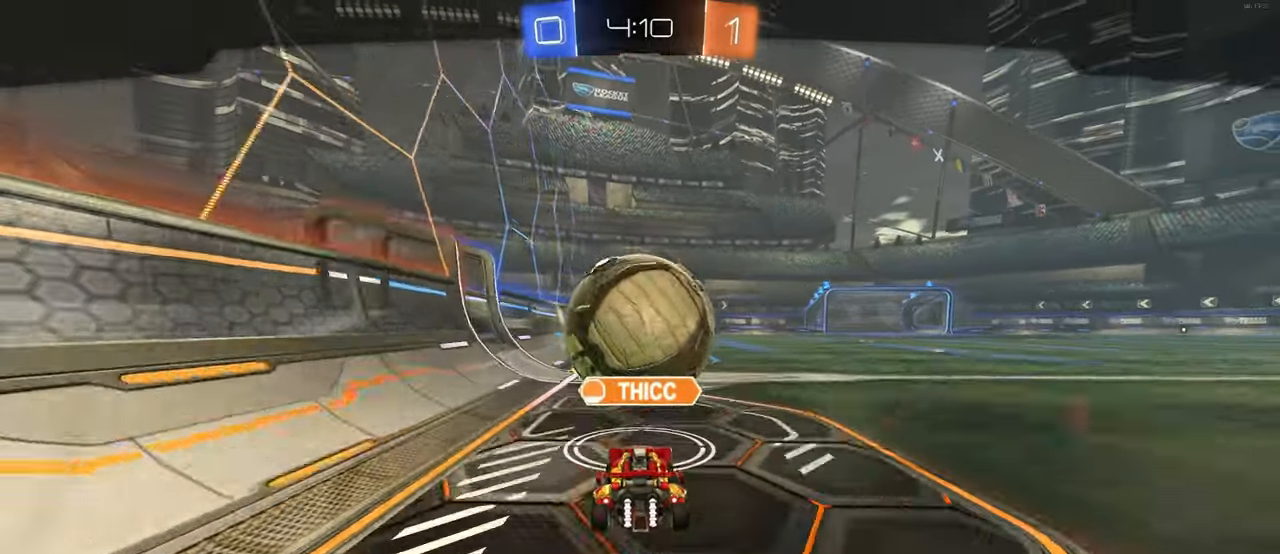
{"buttons": ["CROSS"], "left_stick": "center", "right_stick": "center", "events": [[117, "CROSS", "up"], [200, "CROSS", "down"], [333, "CROSS", "up"], [417, "CROSS", "down"]]}
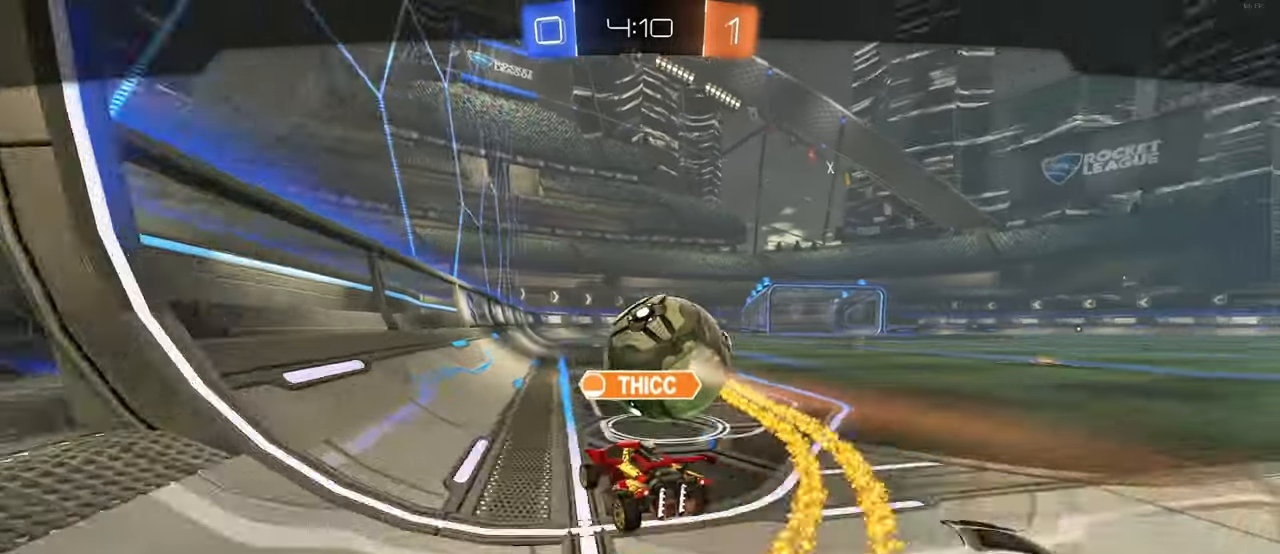
{"buttons": [], "left_stick": "center", "right_stick": "center"}
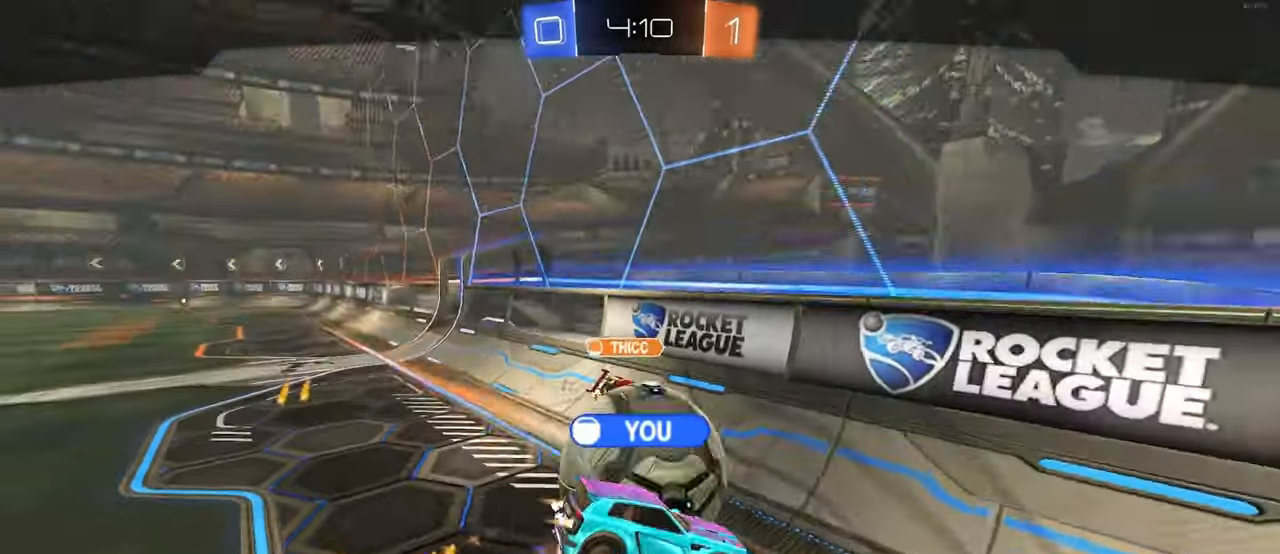
{"buttons": [], "left_stick": "center", "right_stick": "center", "events": []}